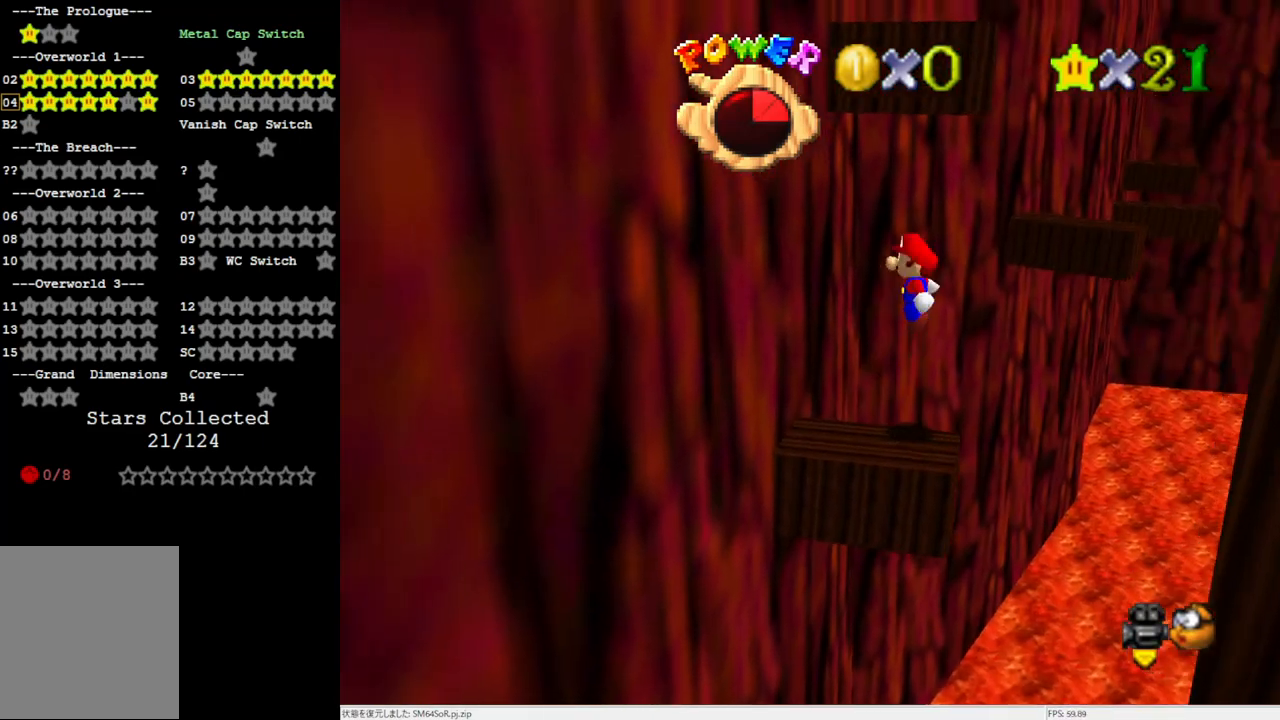
Gameplay with a controller (Nintendo layout); each line is a JSON object with the inputs held at the frame after it (dt_ms = milliseconds from this image to that frame). "events" lists button and stick changes between this image and that frame as [ms after this image, input, new state], when the widget could be followed in between. Not read: L3 R3.
{"dt_ms": 500, "buttons": ["A"], "left_stick": "up-left", "events": [[300, "A", "up"], [500, "A", "down"]]}
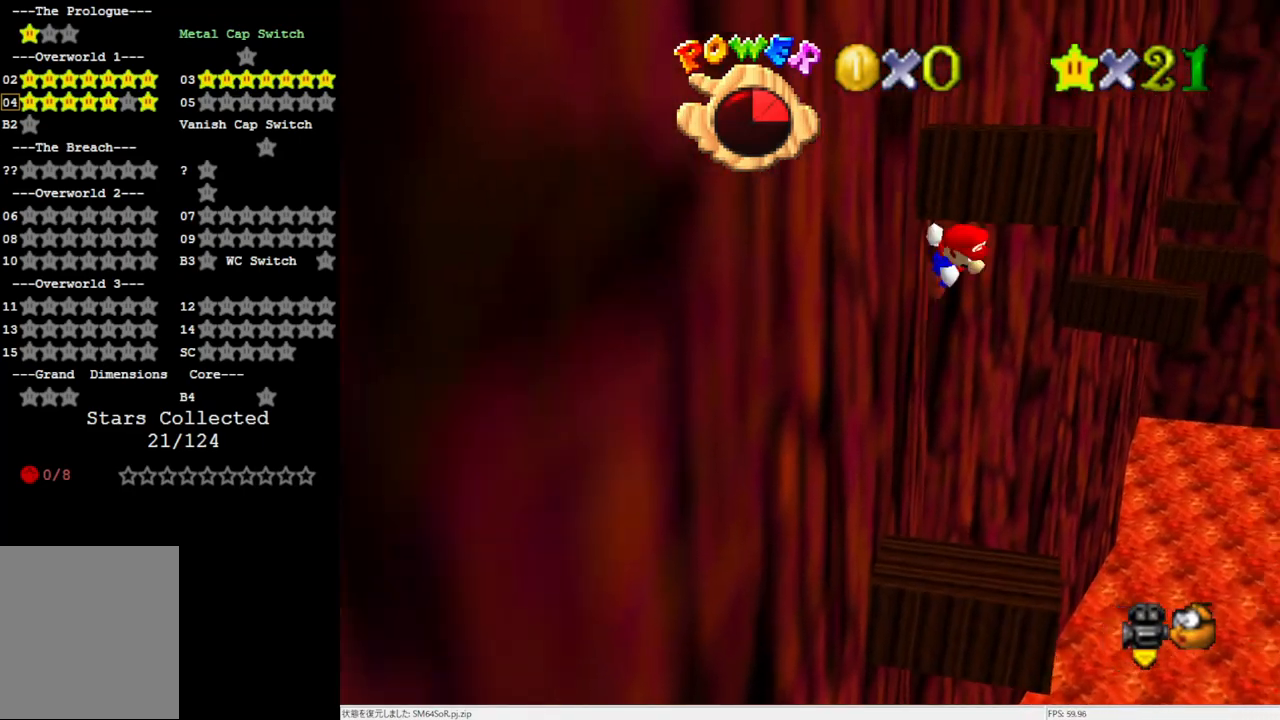
{"dt_ms": 500, "buttons": ["A"], "left_stick": "up-left", "events": []}
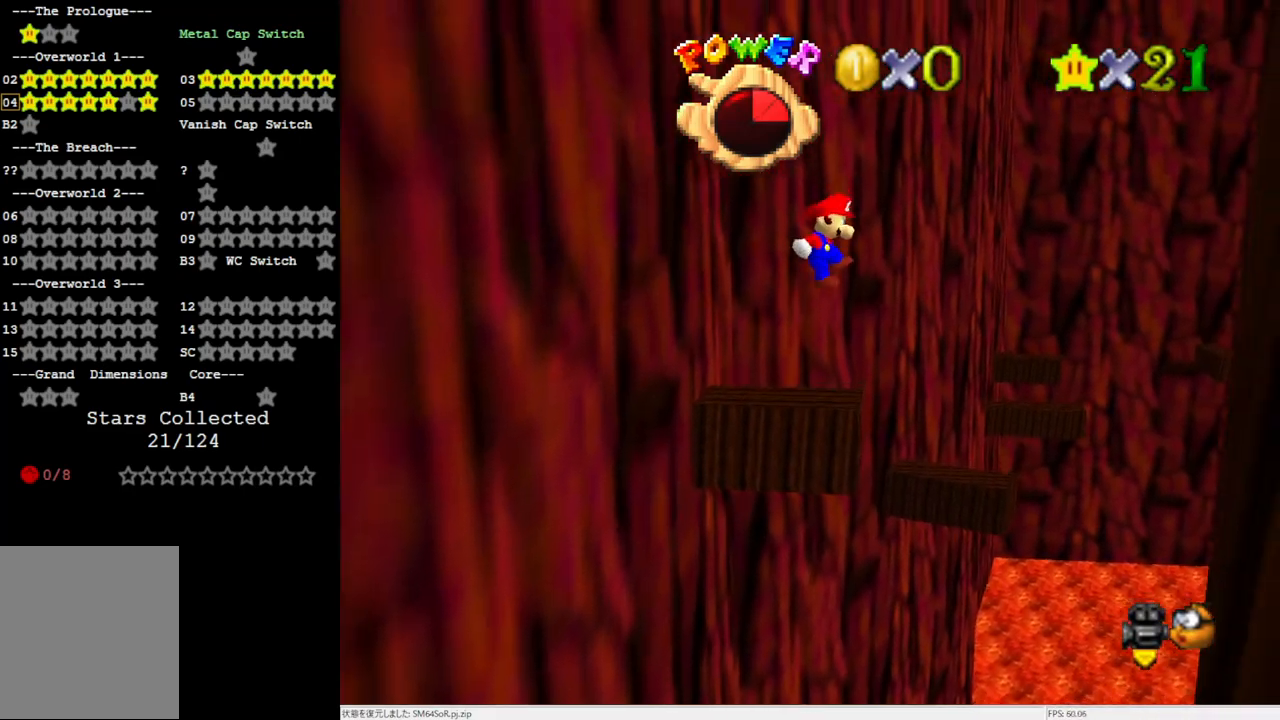
{"dt_ms": 500, "buttons": ["A"], "left_stick": "up", "events": [[167, "left_stick", "up"], [267, "A", "up"], [500, "A", "down"]]}
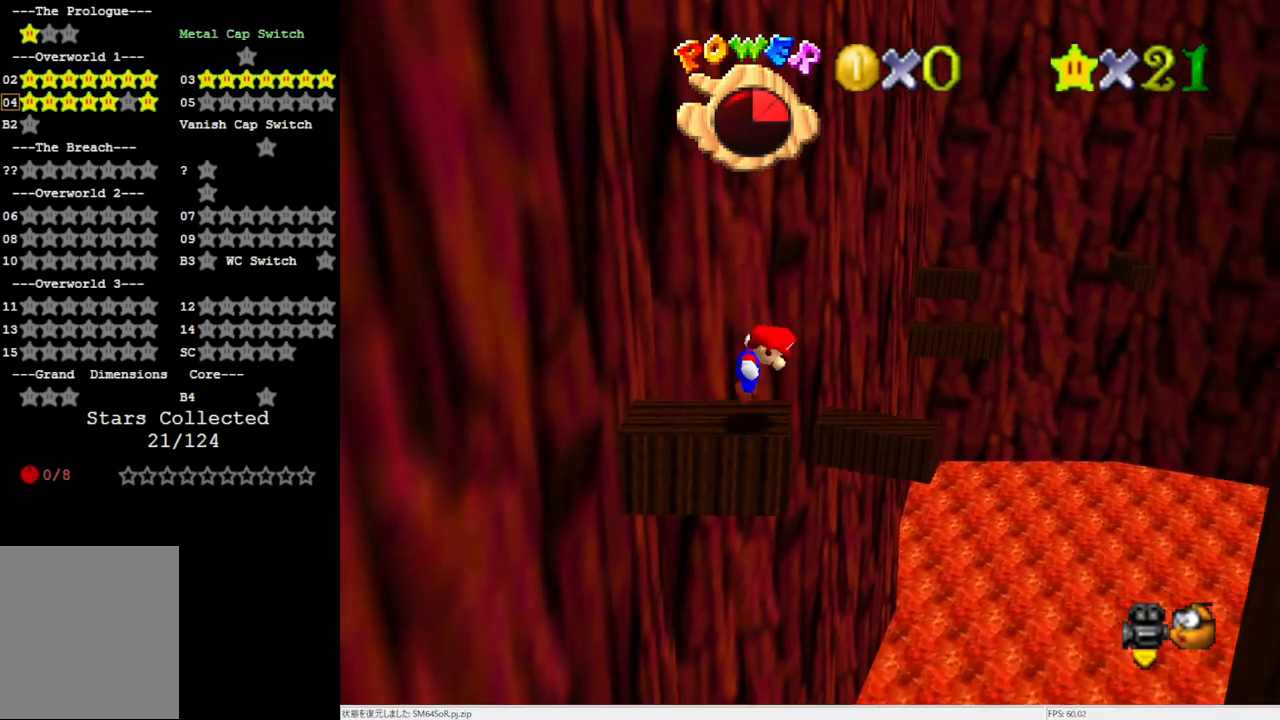
{"dt_ms": 500, "buttons": [], "left_stick": "center", "events": [[67, "left_stick", "center"], [117, "A", "up"], [167, "left_stick", "left"], [300, "left_stick", "center"]]}
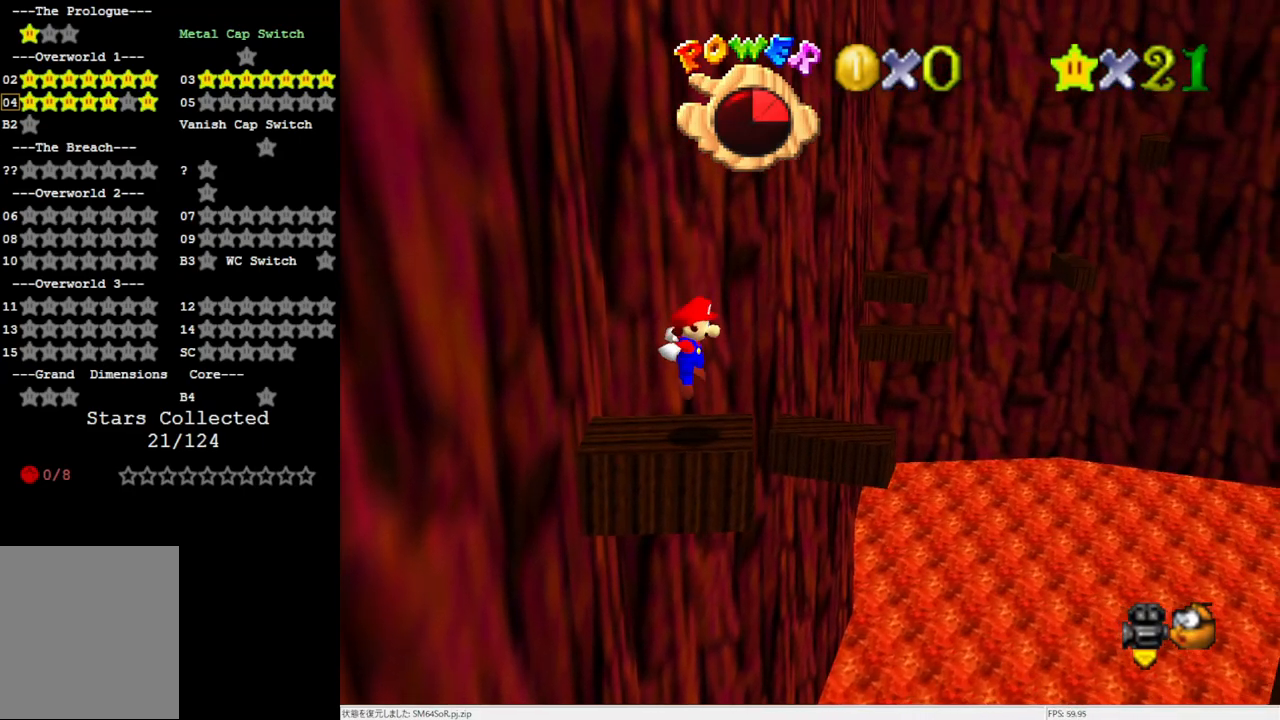
{"dt_ms": 500, "buttons": [], "left_stick": "center", "events": []}
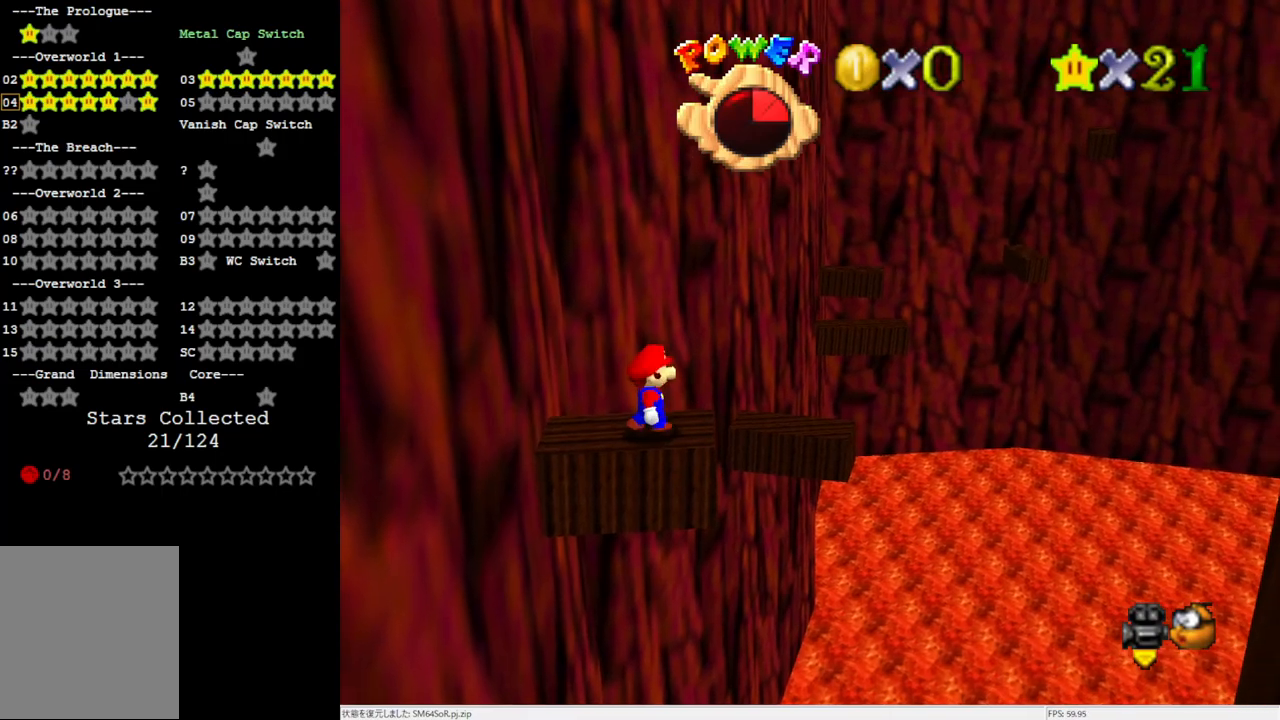
{"dt_ms": 500, "buttons": [], "left_stick": "down-left", "events": [[33, "left_stick", "up-right"], [150, "A", "down"], [267, "A", "up"], [267, "left_stick", "center"], [383, "left_stick", "down-left"]]}
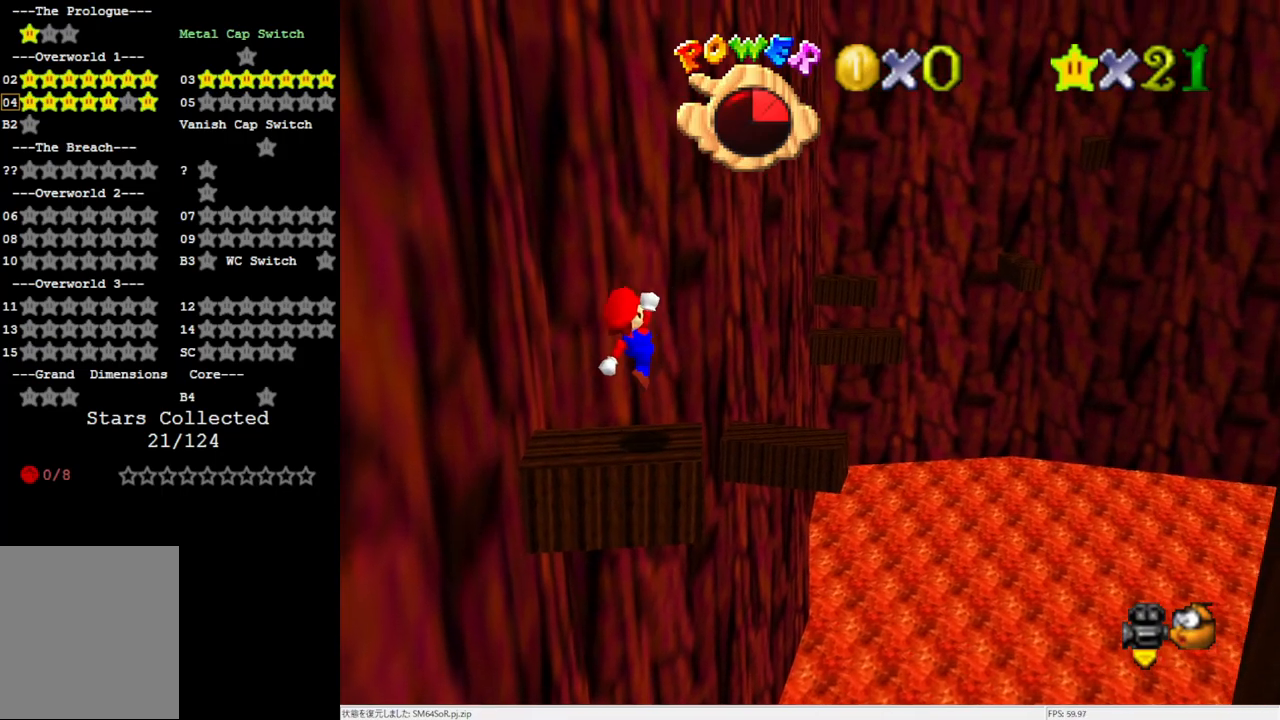
{"dt_ms": 500, "buttons": [], "left_stick": "center", "events": [[67, "left_stick", "center"], [200, "R1", "down"], [233, "C_DOWN", "down"], [350, "C_DOWN", "up"], [400, "R1", "up"]]}
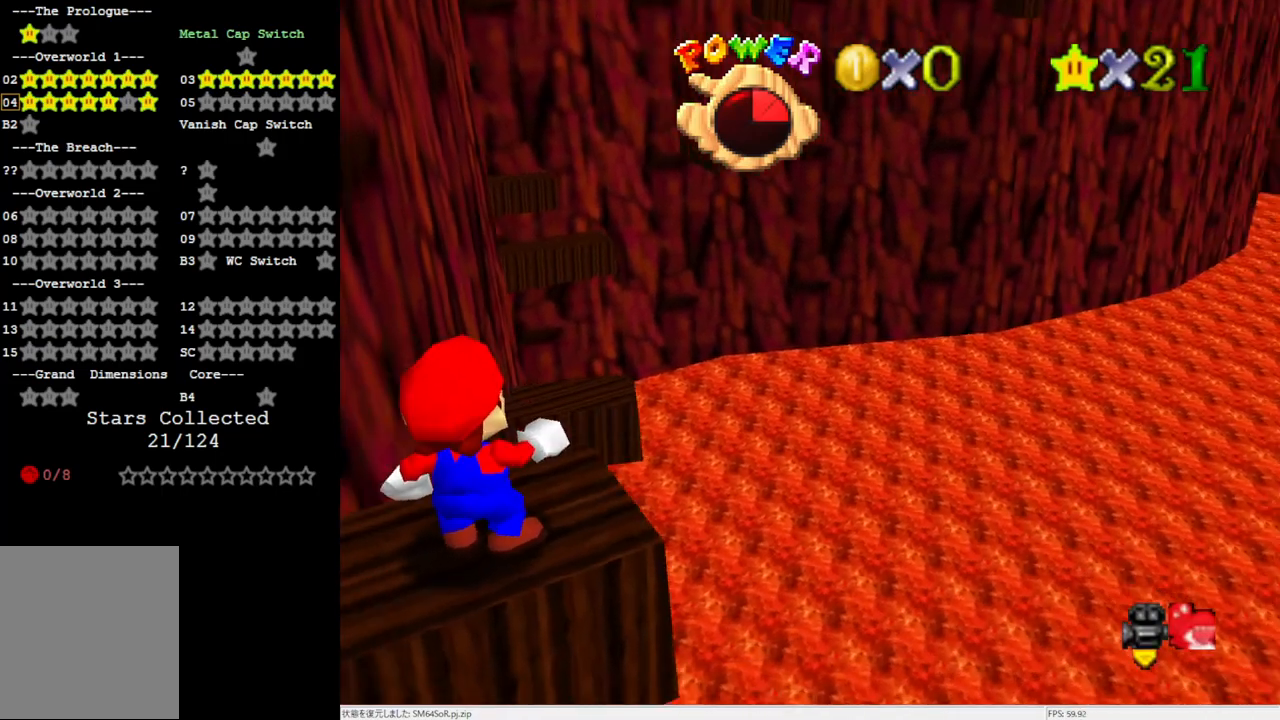
{"dt_ms": 500, "buttons": ["R1", "C_DOWN"], "left_stick": "center", "events": [[433, "R1", "down"], [467, "C_DOWN", "down"]]}
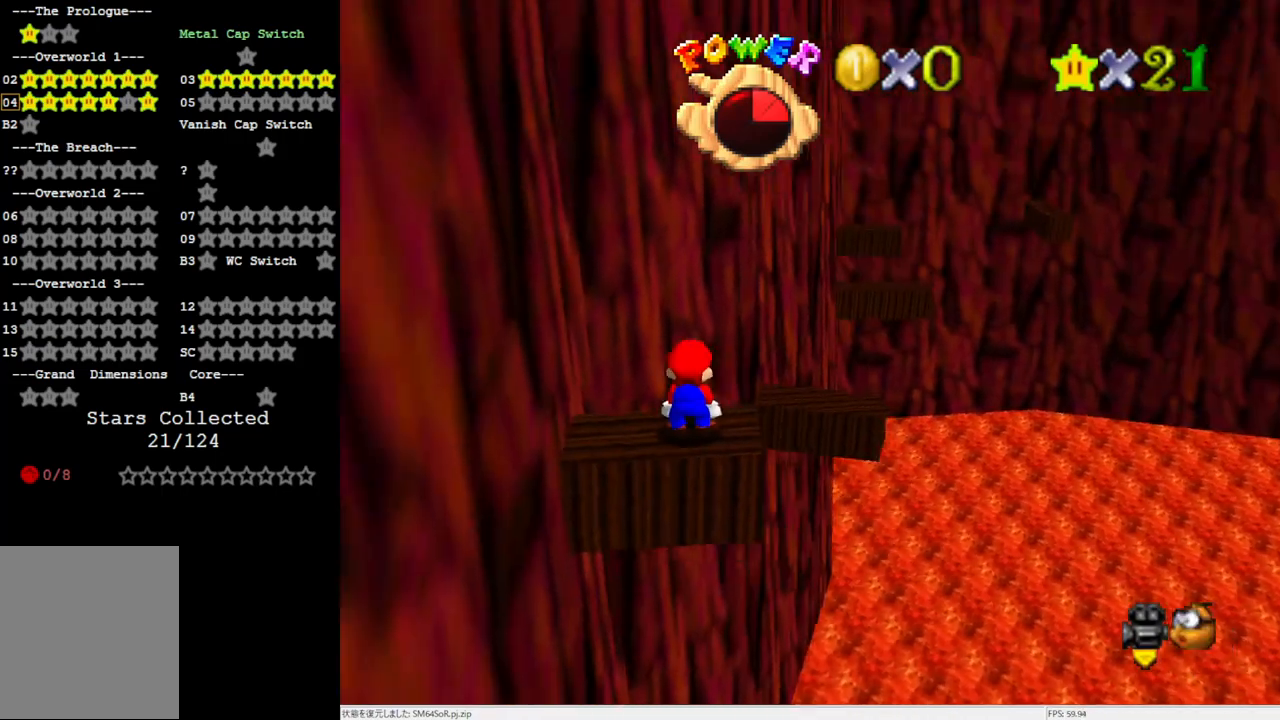
{"dt_ms": 500, "buttons": [], "left_stick": "center", "events": [[67, "C_DOWN", "up"], [67, "R1", "up"]]}
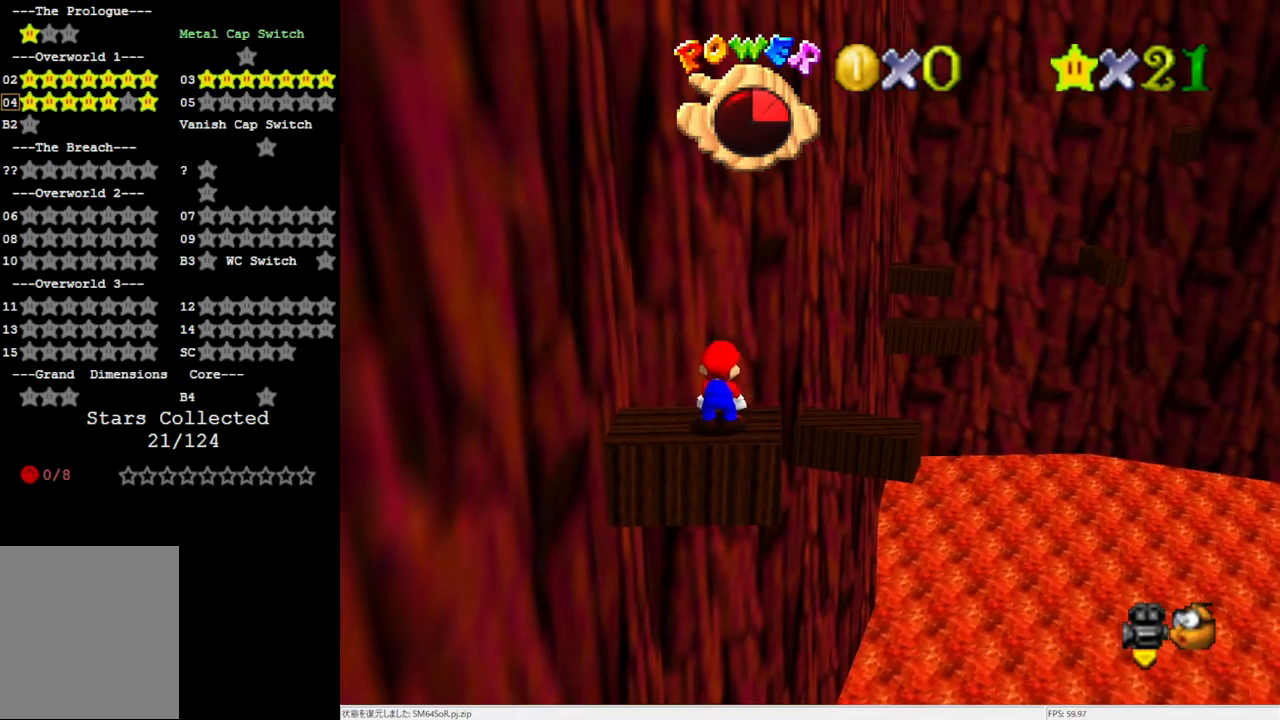
{"dt_ms": 500, "buttons": [], "left_stick": "center", "events": [[167, "DPAD_LEFT", "down"], [417, "DPAD_LEFT", "up"]]}
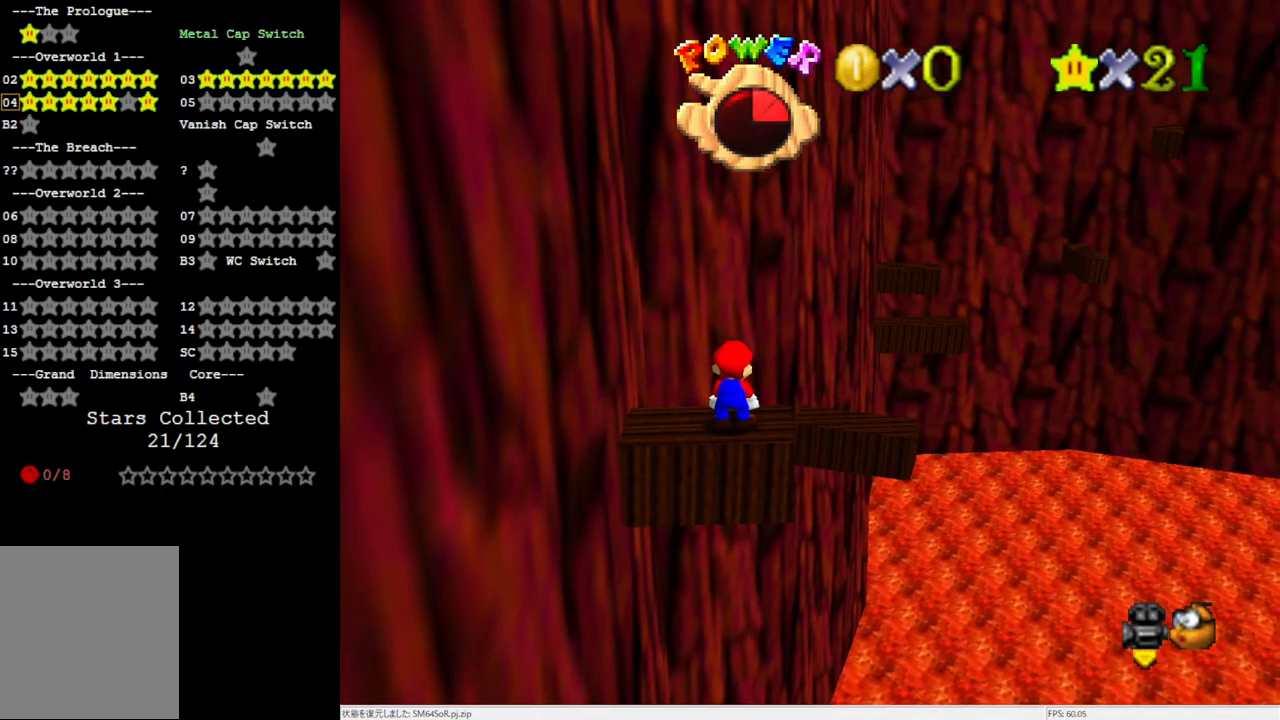
{"dt_ms": 500, "buttons": ["DPAD_LEFT"], "left_stick": "center", "events": [[150, "DPAD_UP", "down"], [300, "DPAD_UP", "up"], [433, "DPAD_LEFT", "down"]]}
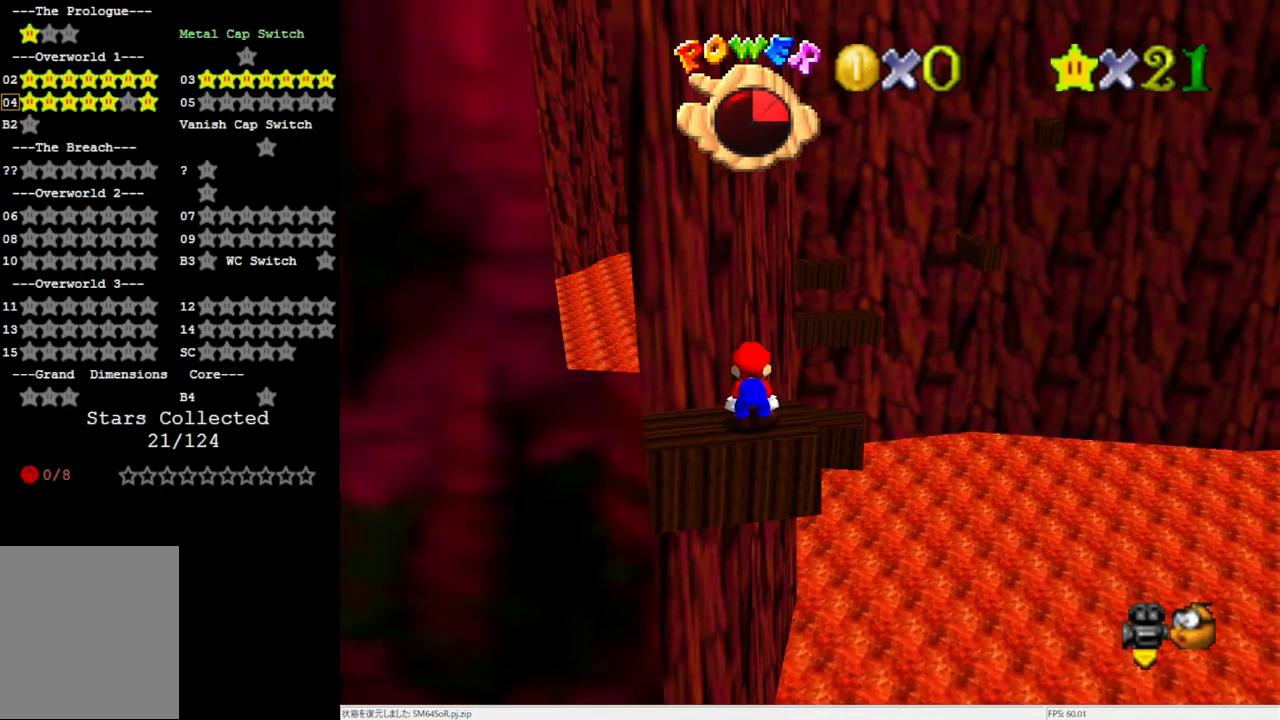
{"dt_ms": 500, "buttons": ["DPAD_LEFT"], "left_stick": "center", "events": []}
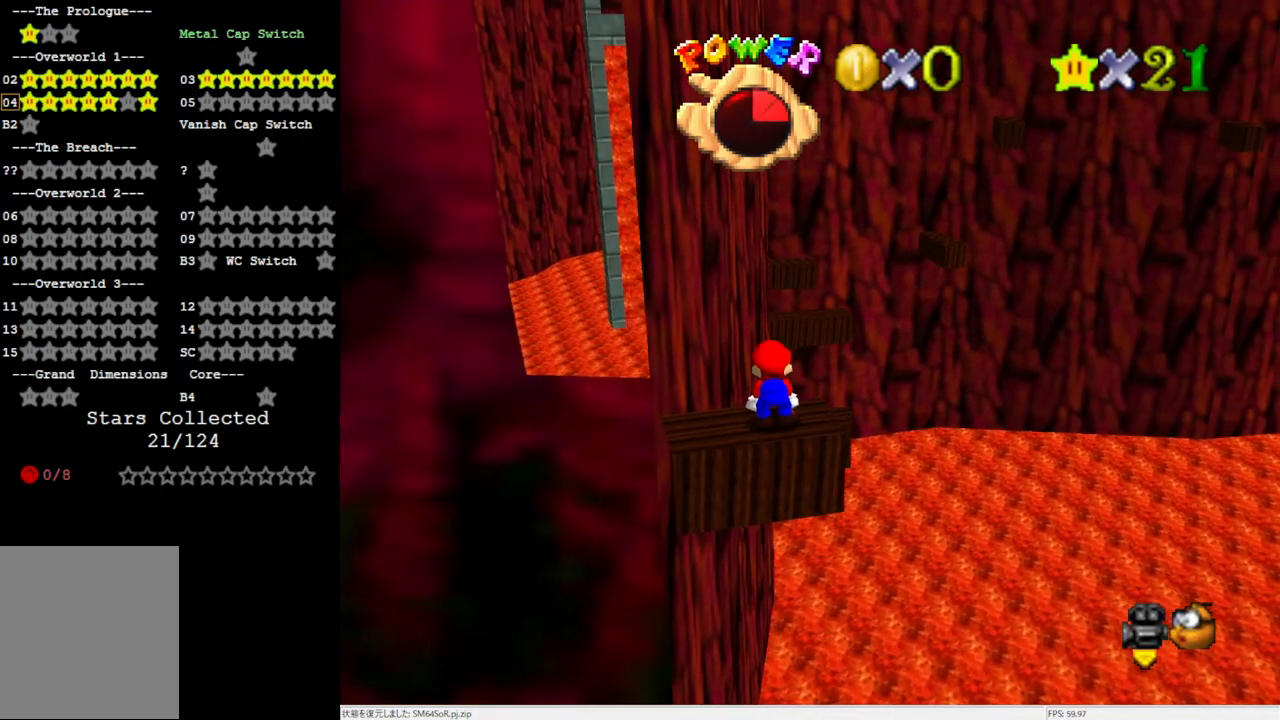
{"dt_ms": 1000, "buttons": ["DPAD_LEFT"], "left_stick": "center"}
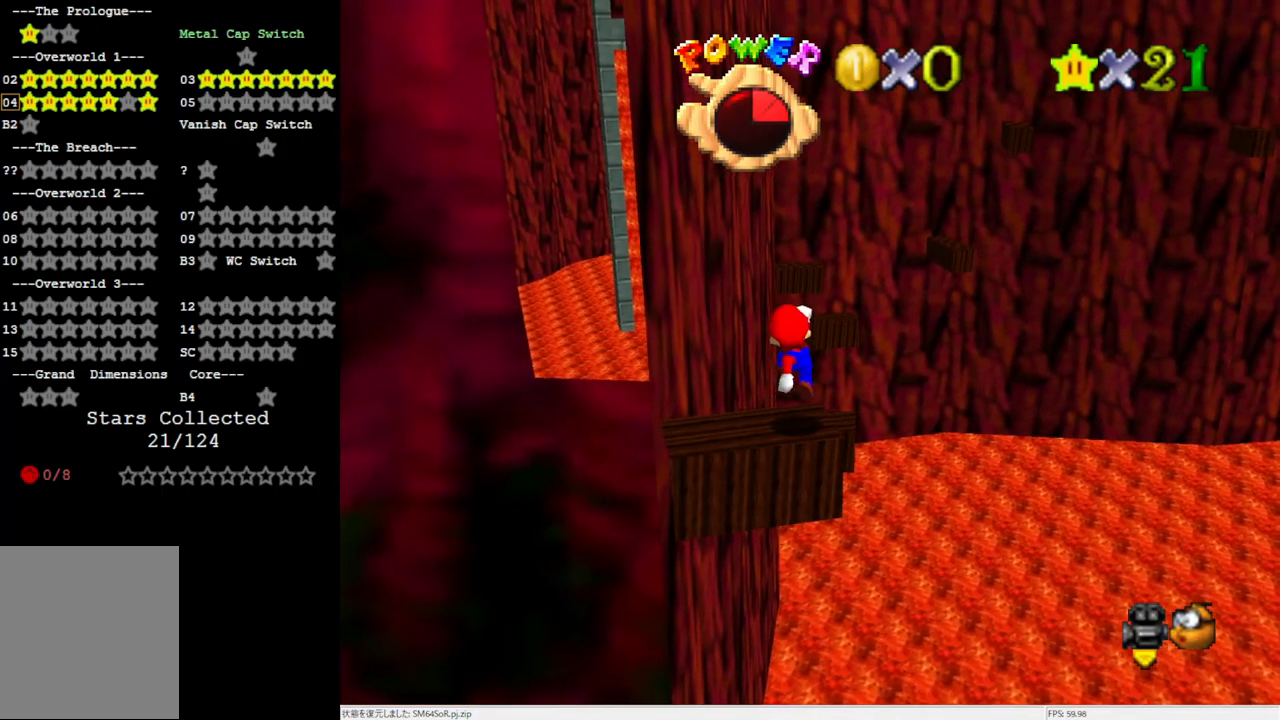
{"dt_ms": 500, "buttons": ["DPAD_LEFT"], "left_stick": "center", "events": []}
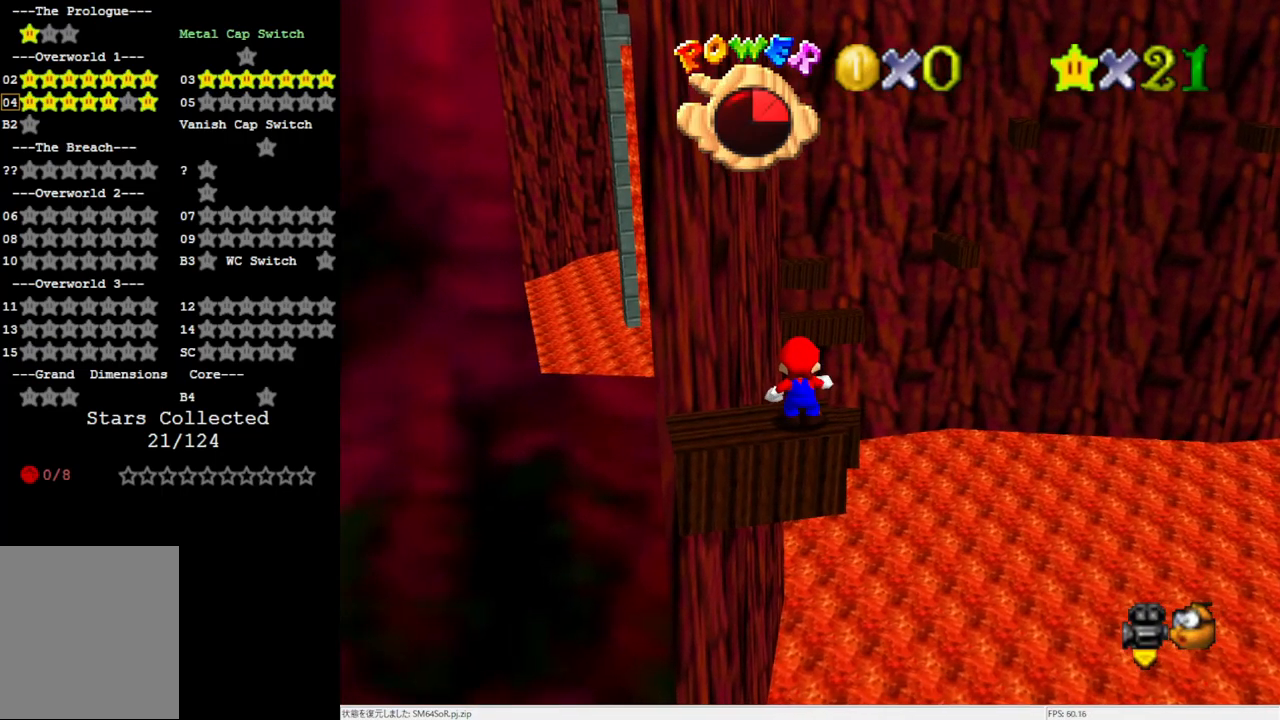
{"dt_ms": 500, "buttons": [], "left_stick": "center", "events": [[200, "DPAD_LEFT", "up"]]}
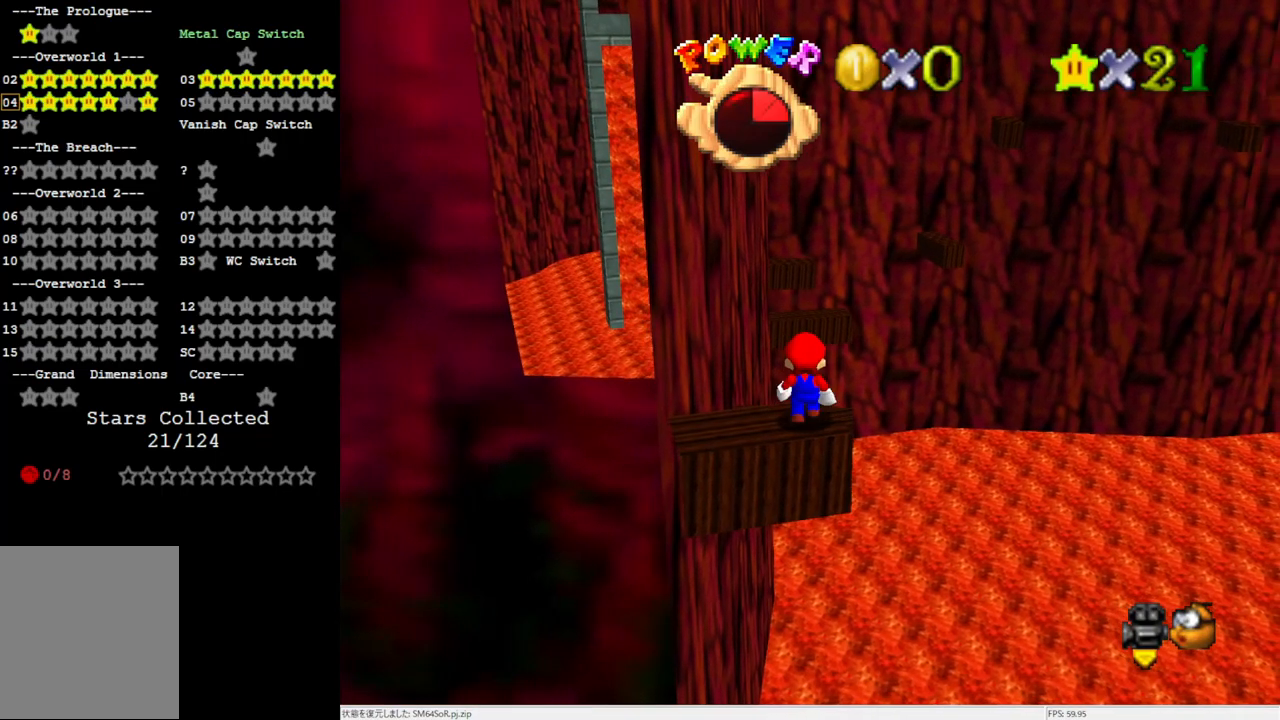
{"dt_ms": 500, "buttons": [], "left_stick": "center", "events": [[300, "A", "down"], [400, "A", "up"]]}
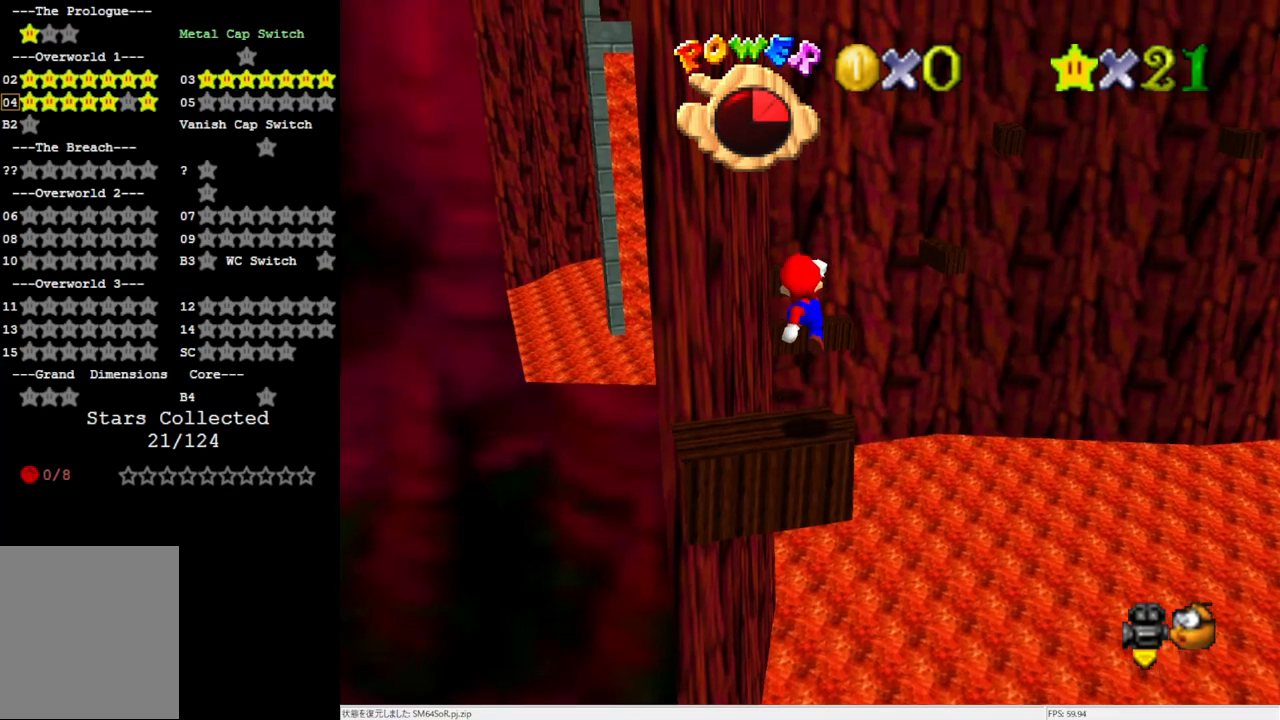
{"dt_ms": 500, "buttons": ["A", "B"], "left_stick": "center", "events": [[33, "C_RIGHT", "down"], [67, "C_RIGHT", "up"], [117, "C_RIGHT", "down"], [233, "C_RIGHT", "up"], [350, "A", "down"], [500, "B", "down"]]}
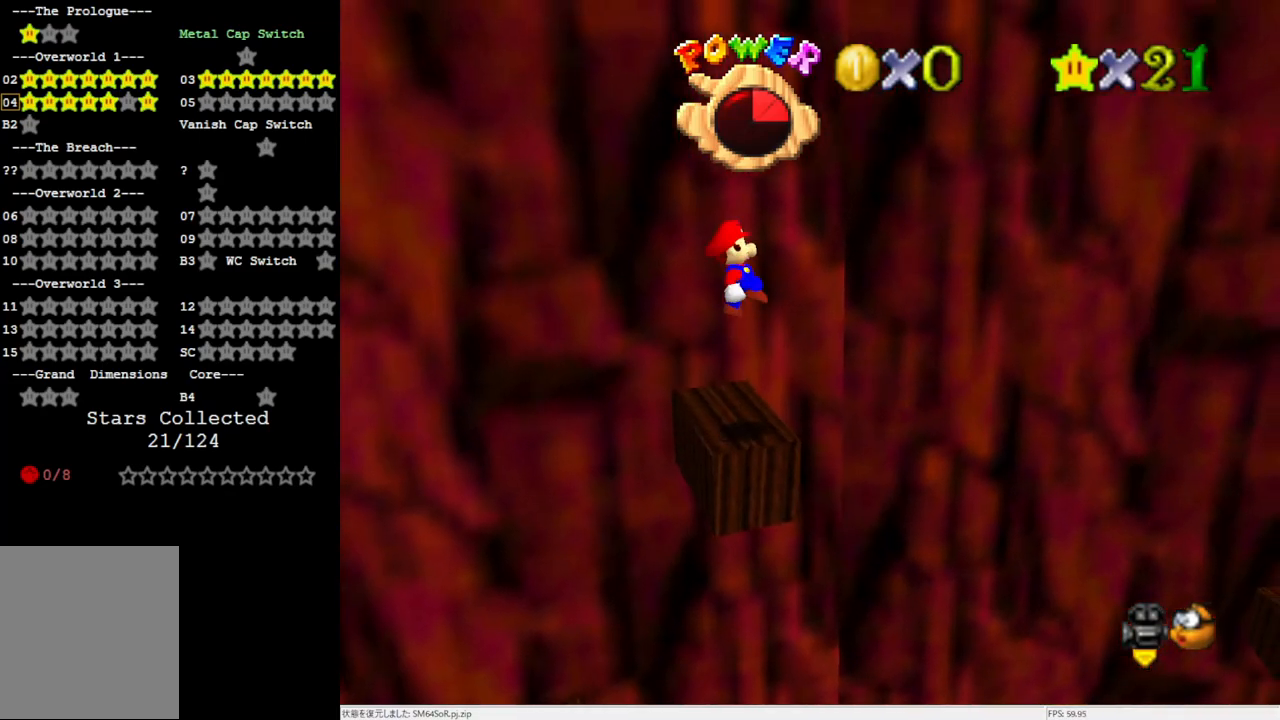
{"dt_ms": 500, "buttons": [], "left_stick": "right", "events": [[100, "B", "up"], [133, "A", "up"], [233, "left_stick", "right"]]}
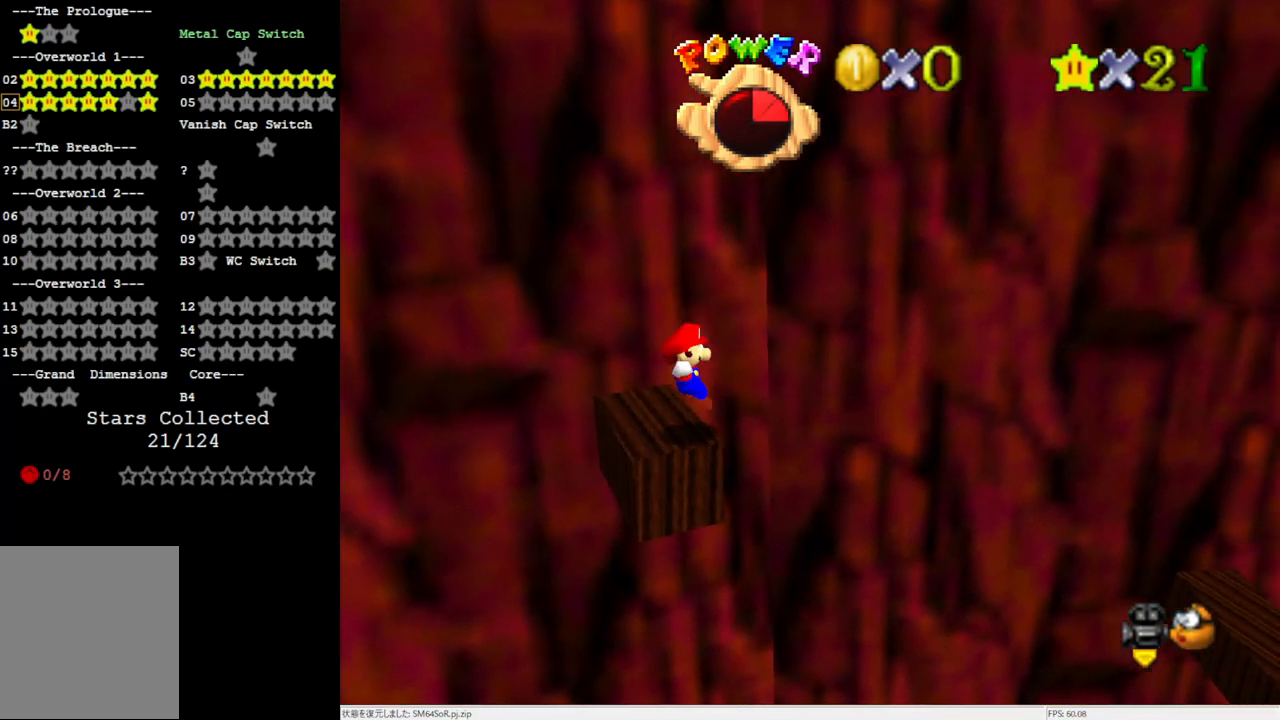
{"dt_ms": 500, "buttons": ["A"], "left_stick": "right", "events": [[33, "left_stick", "center"], [100, "A", "down"], [133, "left_stick", "right"]]}
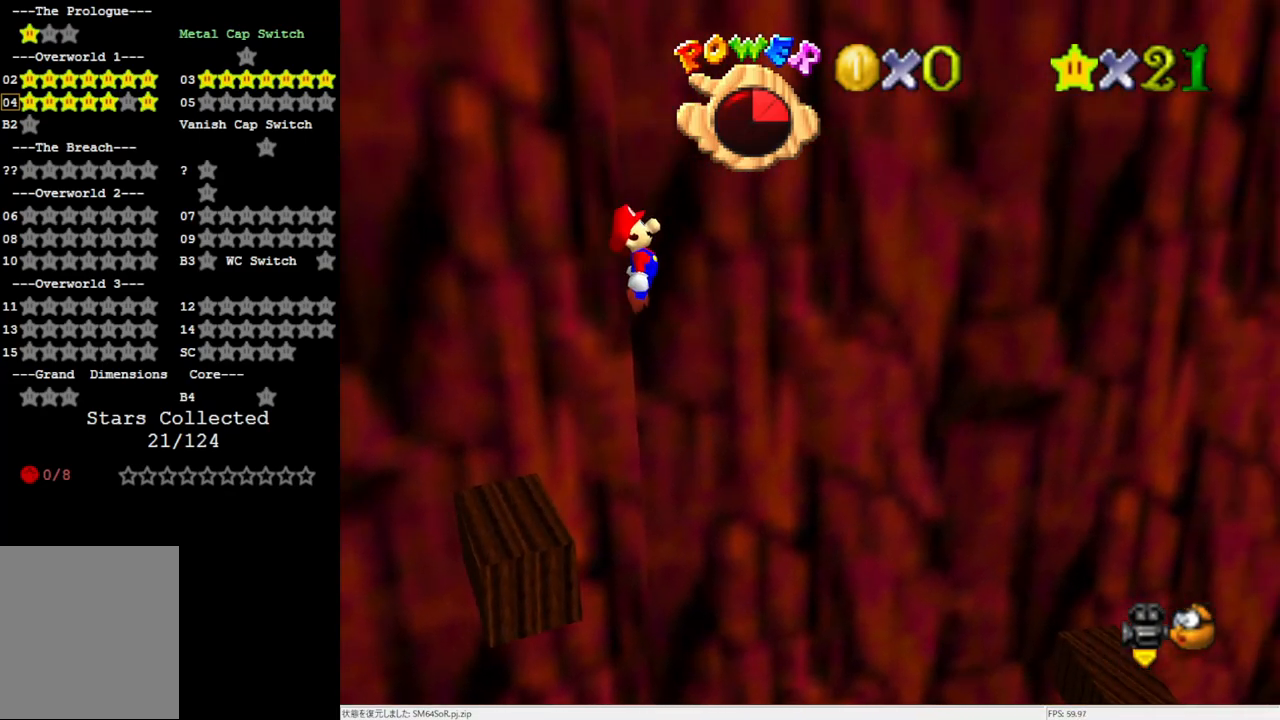
{"dt_ms": 500, "buttons": [], "left_stick": "left", "events": [[117, "A", "up"], [383, "left_stick", "center"], [433, "left_stick", "left"]]}
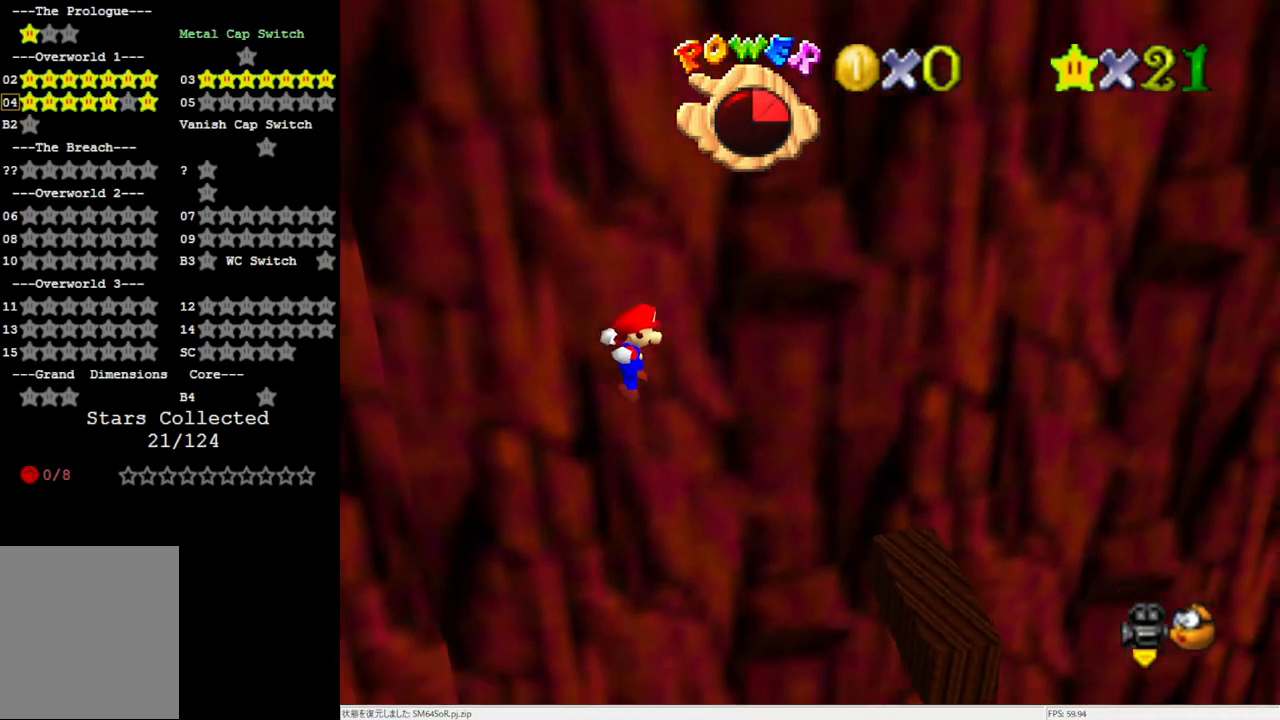
{"dt_ms": 500, "buttons": [], "left_stick": "left", "events": [[67, "B", "down"], [67, "left_stick", "right"], [167, "B", "up"], [333, "left_stick", "center"], [467, "left_stick", "left"]]}
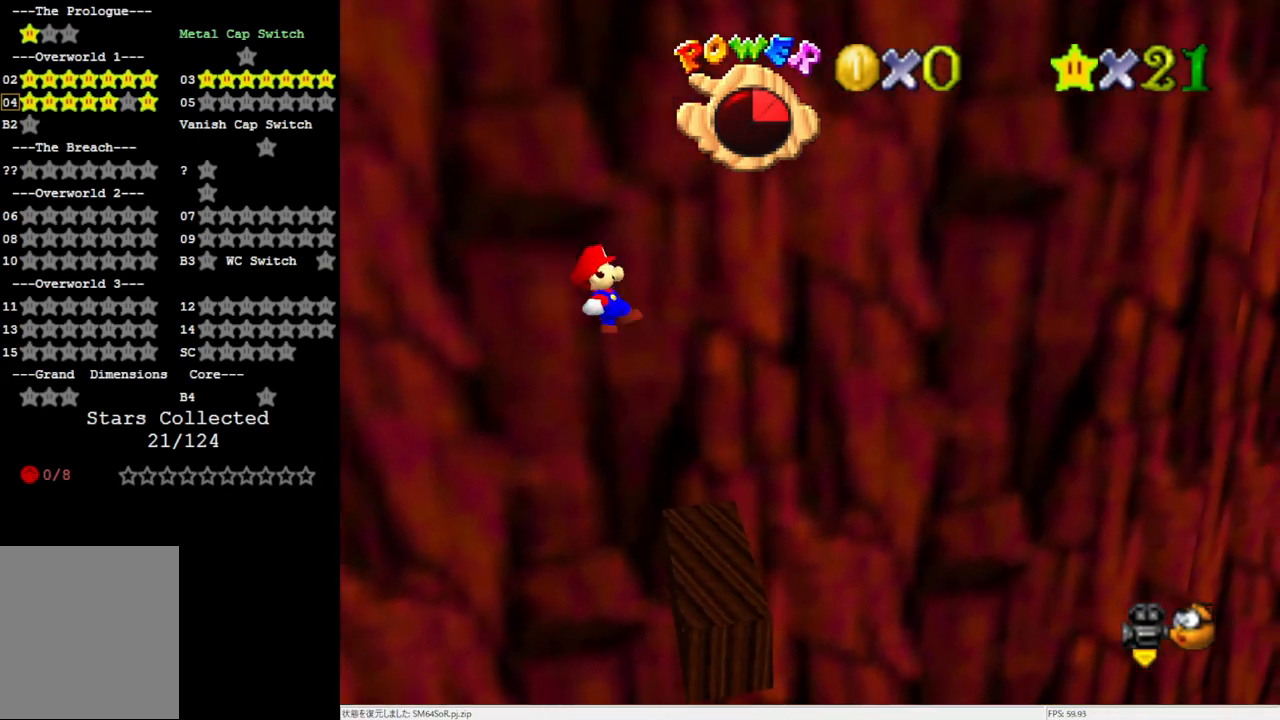
{"dt_ms": 500, "buttons": [], "left_stick": "center", "events": [[350, "A", "down"], [467, "A", "up"], [500, "left_stick", "center"]]}
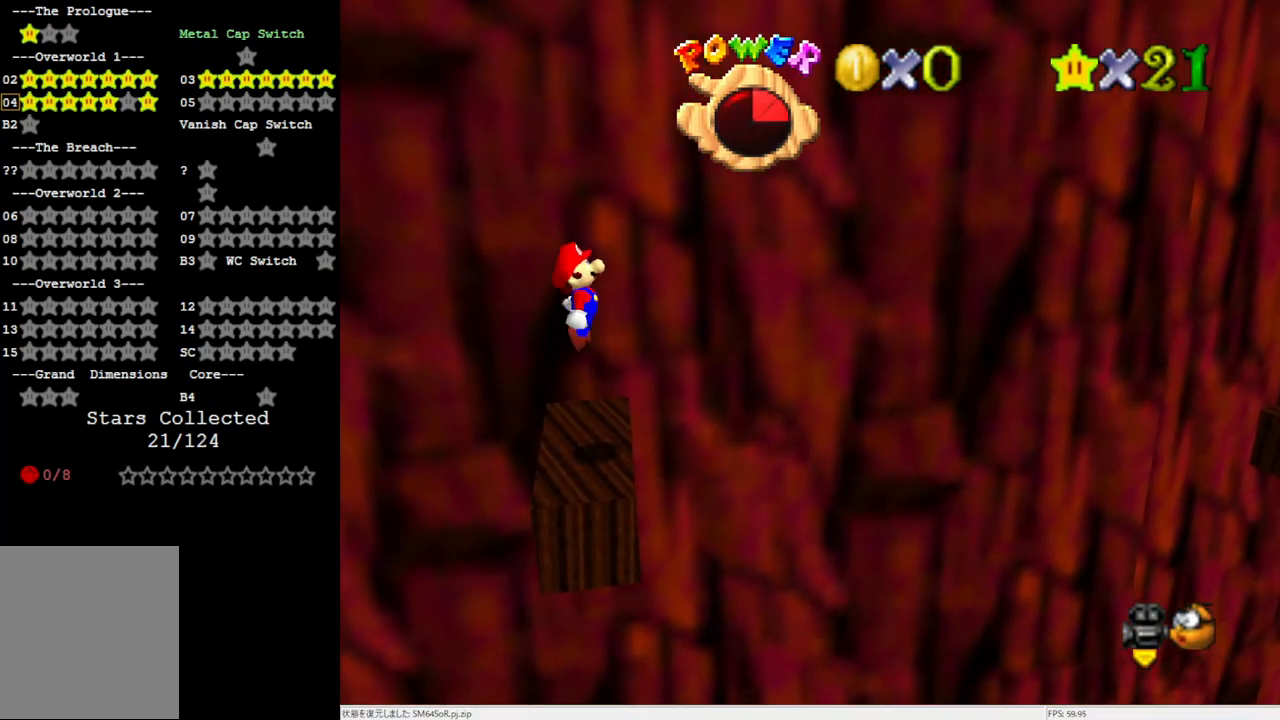
{"dt_ms": 500, "buttons": [], "left_stick": "center", "events": [[117, "left_stick", "left"], [200, "C_LEFT", "down"], [233, "left_stick", "center"], [300, "C_LEFT", "up"], [383, "C_LEFT", "down"], [467, "C_LEFT", "up"]]}
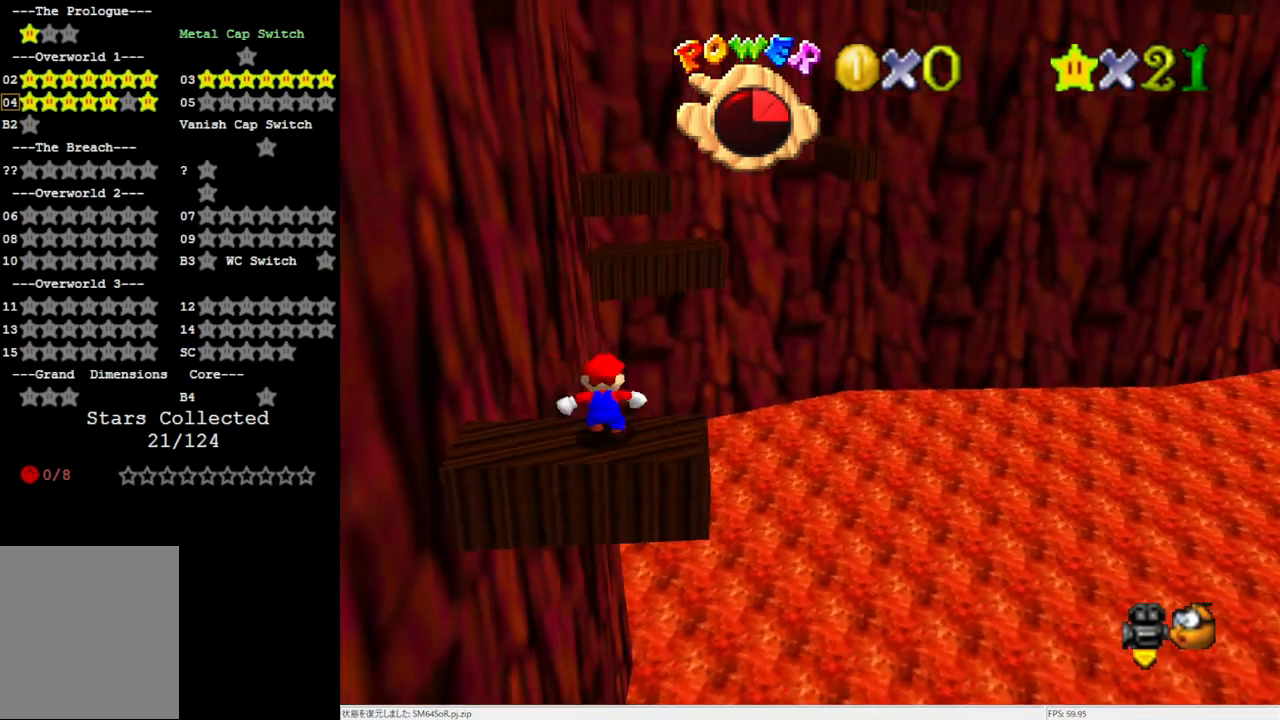
{"dt_ms": 500, "buttons": [], "left_stick": "down-left", "events": [[200, "A", "down"], [300, "left_stick", "down-left"], [333, "A", "up"]]}
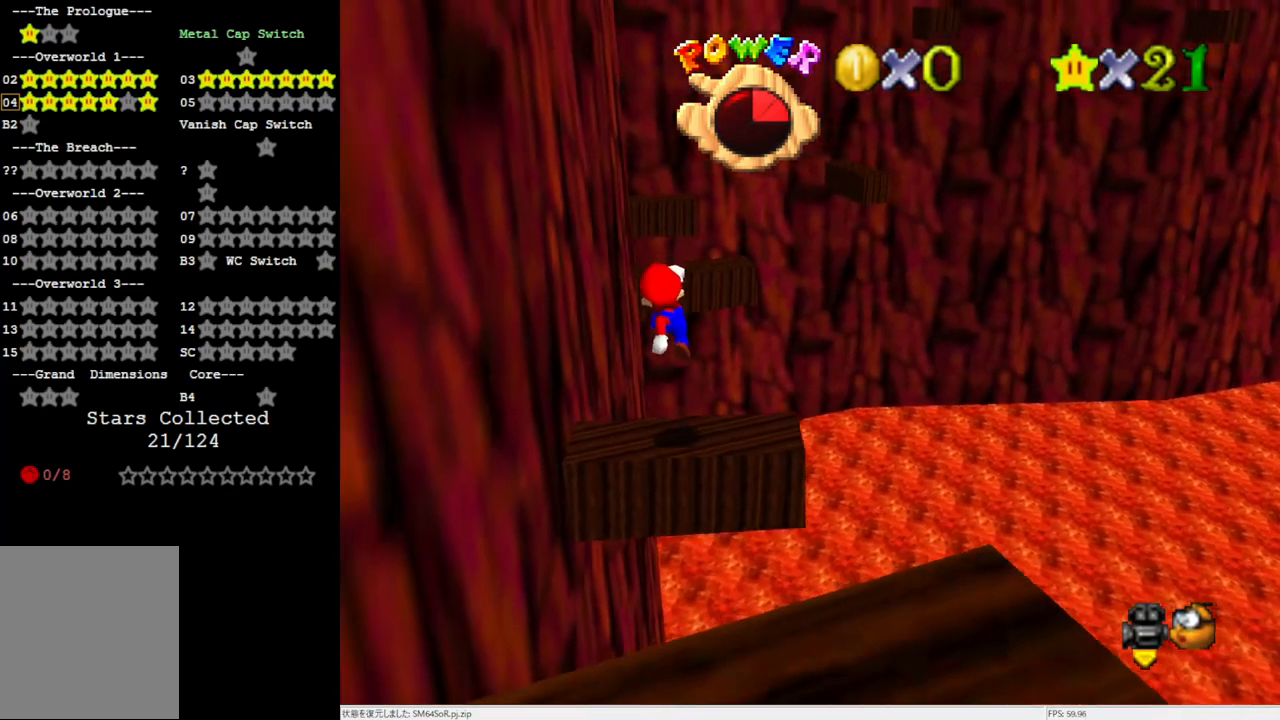
{"dt_ms": 500, "buttons": [], "left_stick": "center", "events": [[133, "left_stick", "center"]]}
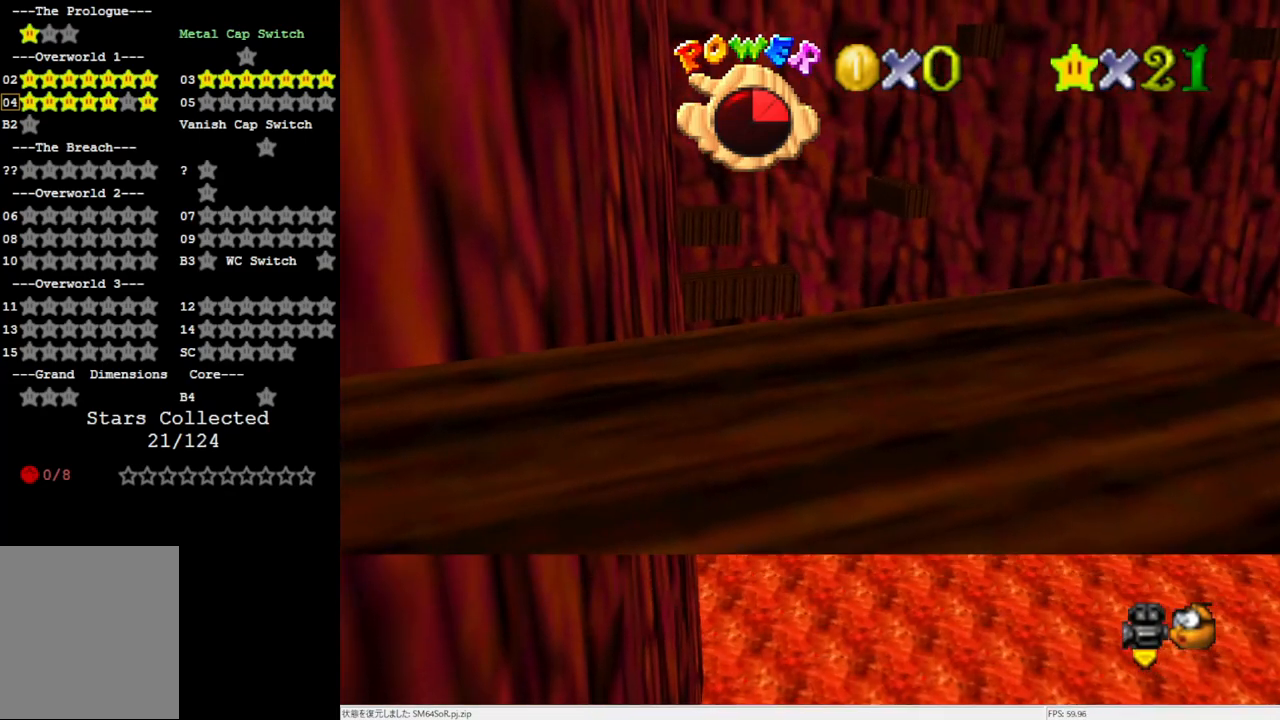
{"dt_ms": 500, "buttons": [], "left_stick": "center", "events": [[433, "Z", "down"], [500, "Z", "up"]]}
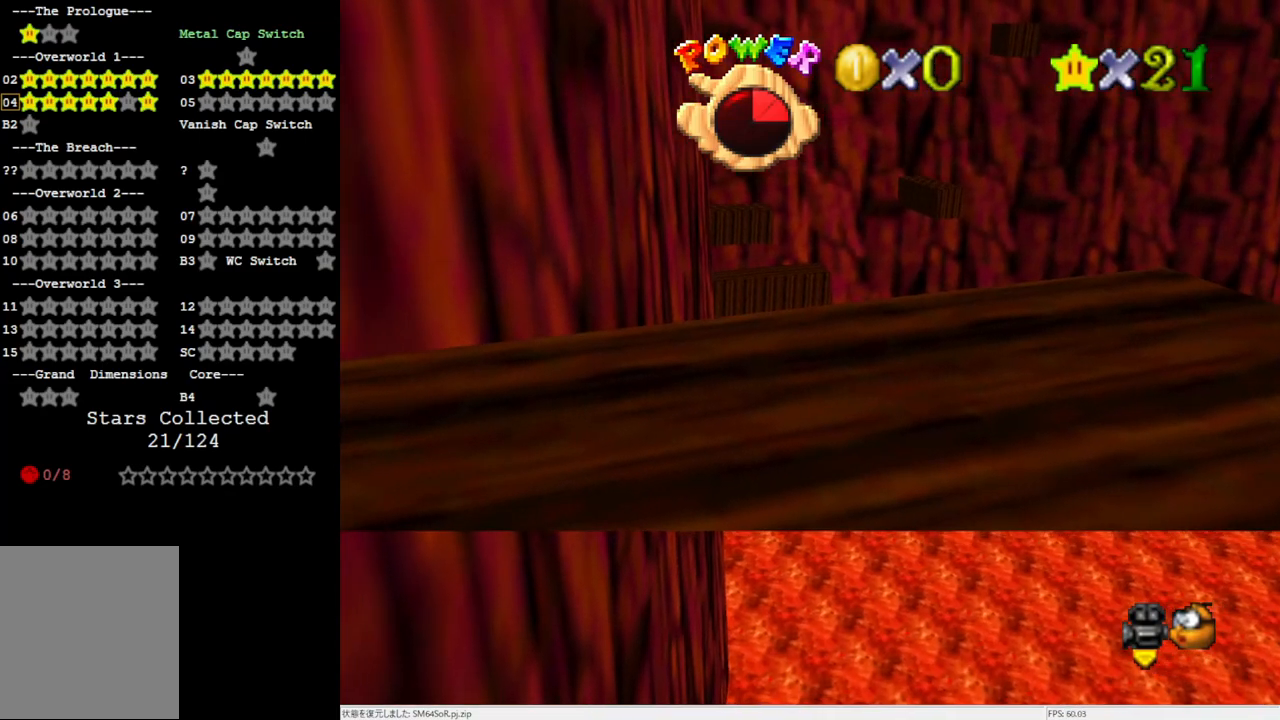
{"dt_ms": 500, "buttons": [], "left_stick": "center", "events": [[167, "C_RIGHT", "down"], [300, "C_RIGHT", "up"]]}
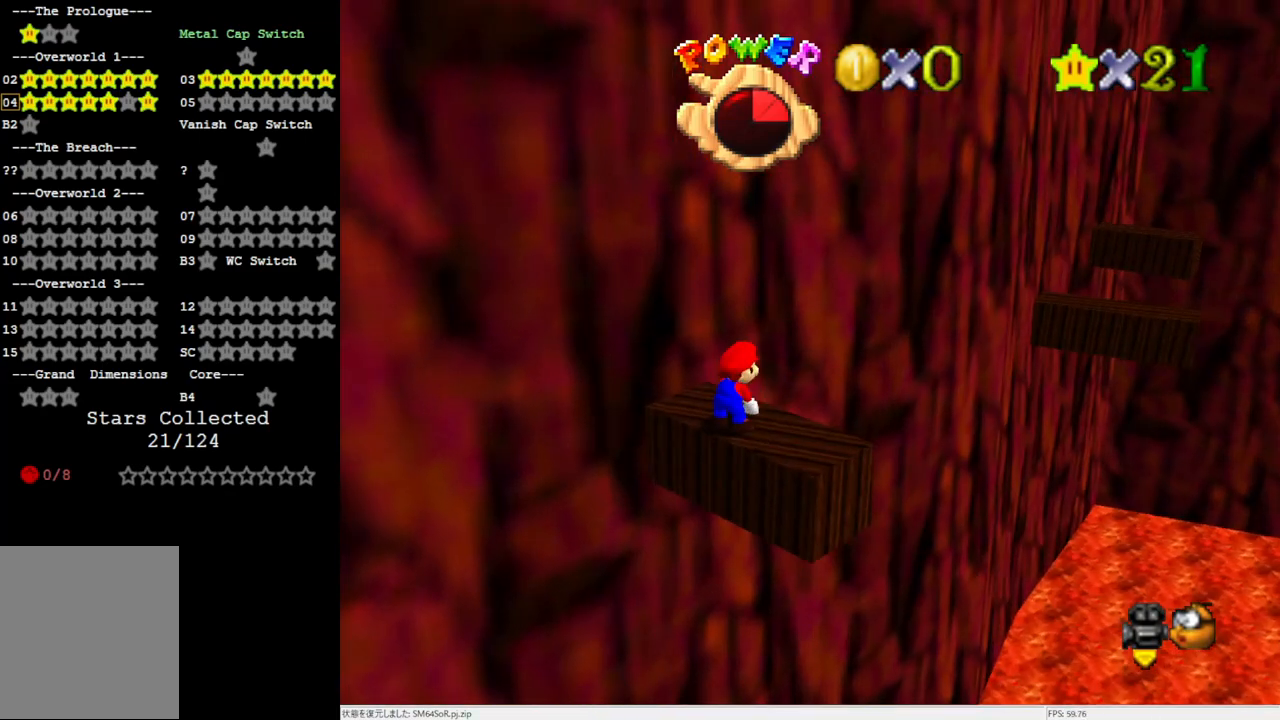
{"dt_ms": 500, "buttons": [], "left_stick": "center", "events": [[150, "Z", "down"], [233, "Z", "up"], [333, "C_RIGHT", "down"], [433, "C_RIGHT", "up"]]}
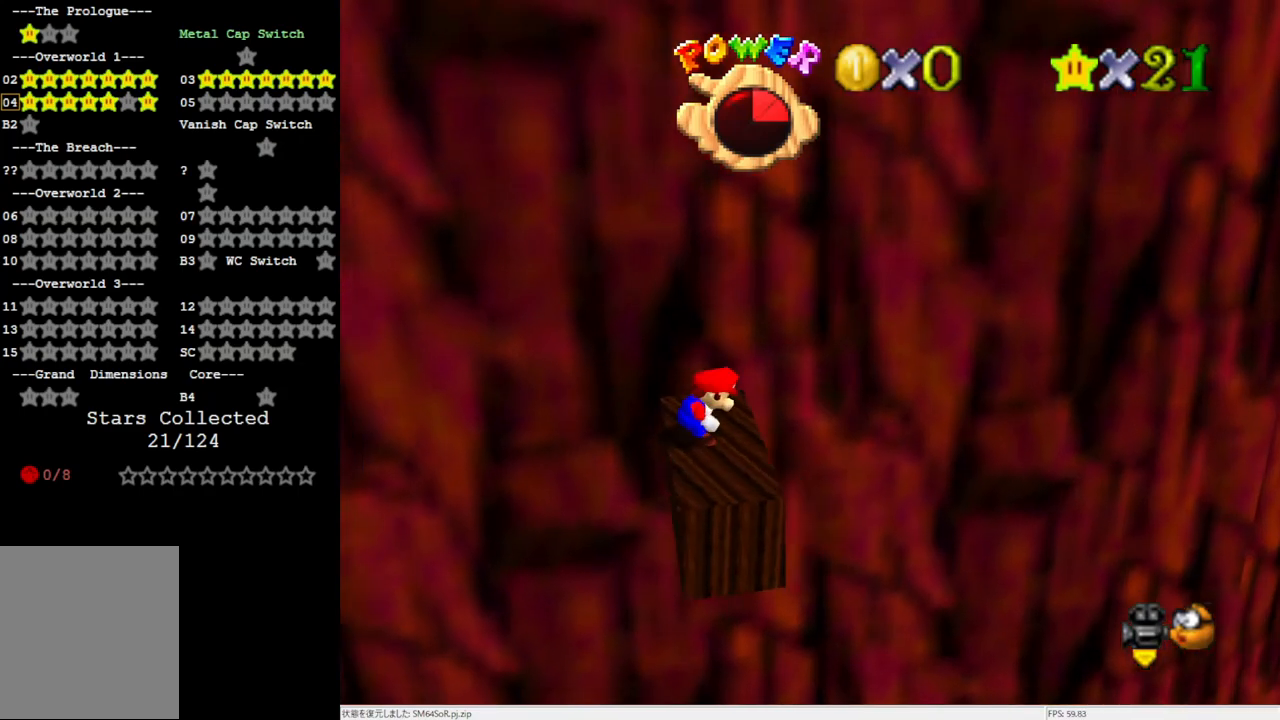
{"dt_ms": 500, "buttons": [], "left_stick": "right", "events": [[233, "Z", "down"], [333, "Z", "up"], [500, "left_stick", "right"]]}
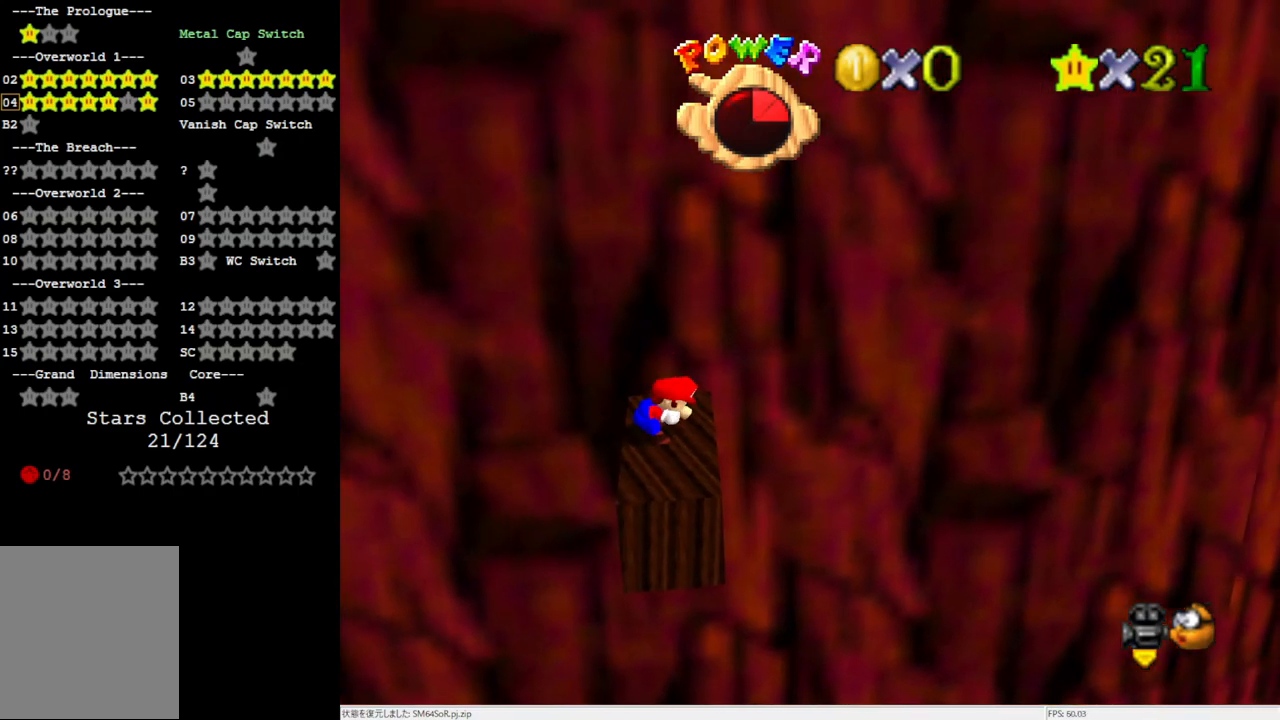
{"dt_ms": 500, "buttons": ["A", "Z"], "left_stick": "left", "events": [[367, "Z", "down"], [433, "A", "down"], [467, "left_stick", "left"]]}